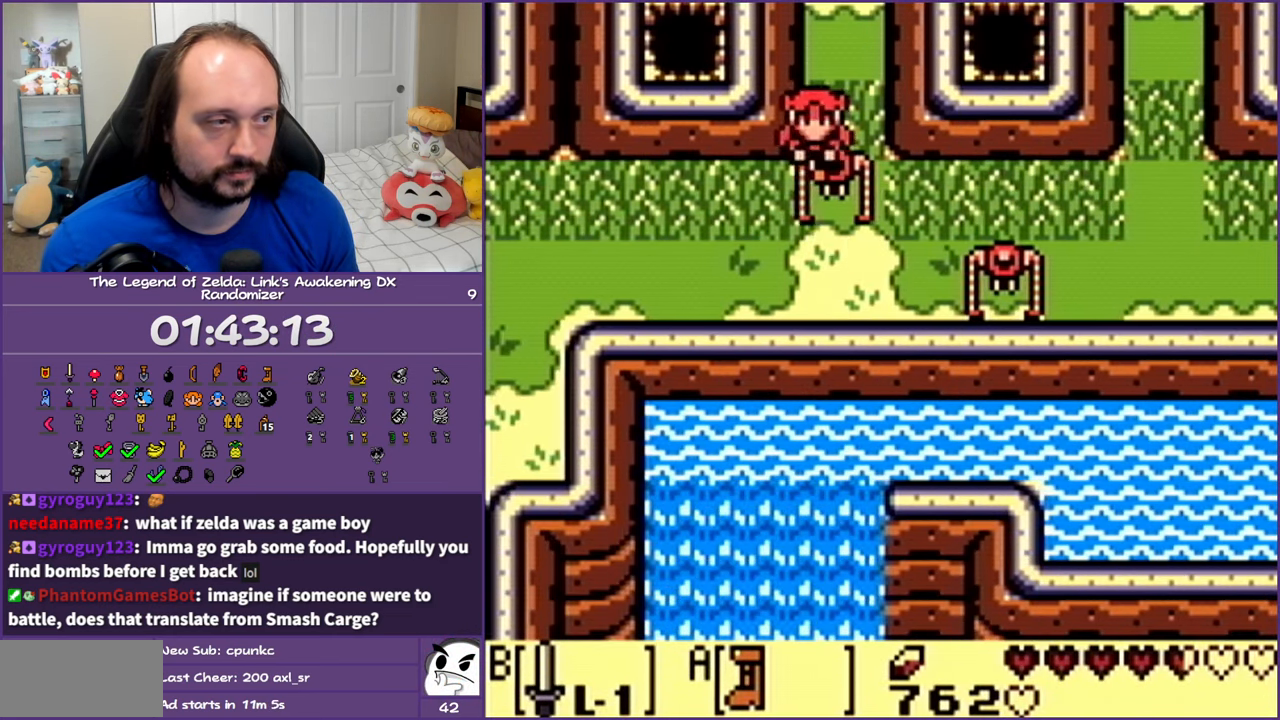
Gameplay with a controller (Nintendo layout); each line is a JSON object with the inputs held at the frame after it. "events" lists button and stick changes between this image and that frame as [ms after this image, input, new state], when the widget could be followed in between. Not read: L3 R3 START.
{"buttons": ["DPAD_DOWN", "DPAD_LEFT"], "events": [[117, "A", "up"]]}
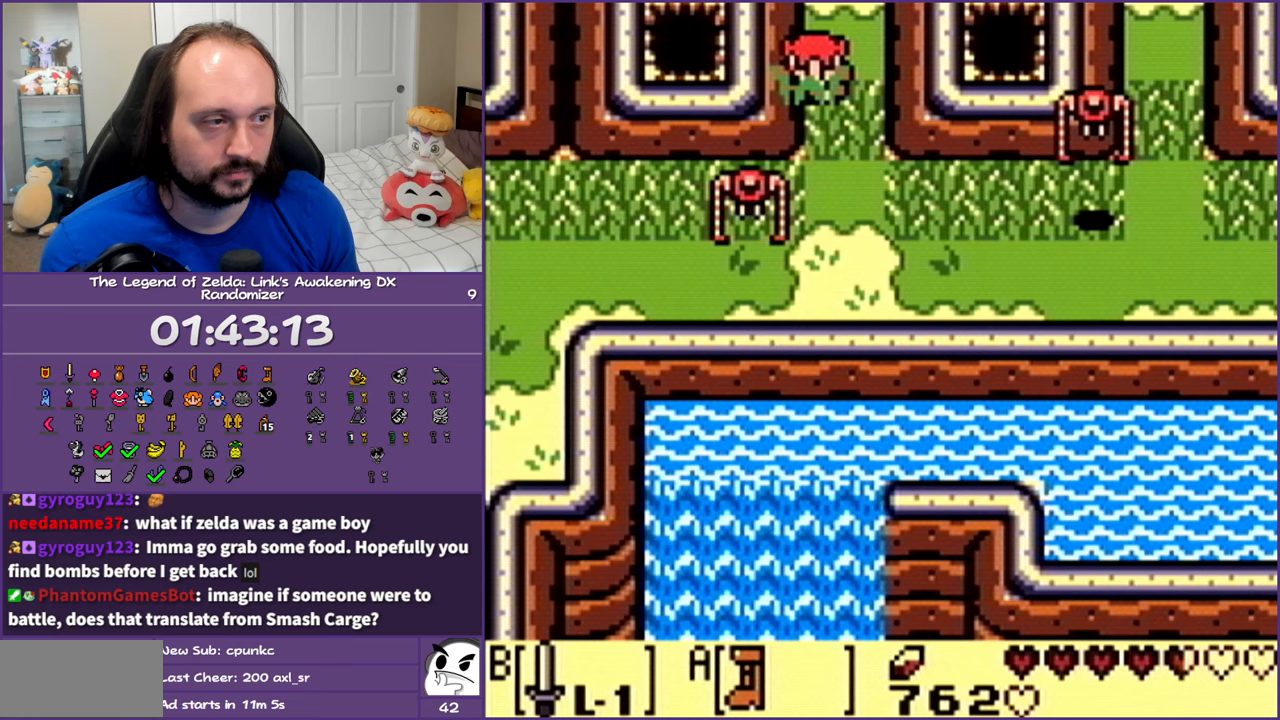
{"buttons": ["B", "DPAD_DOWN"], "events": [[17, "DPAD_LEFT", "up"], [400, "B", "down"]]}
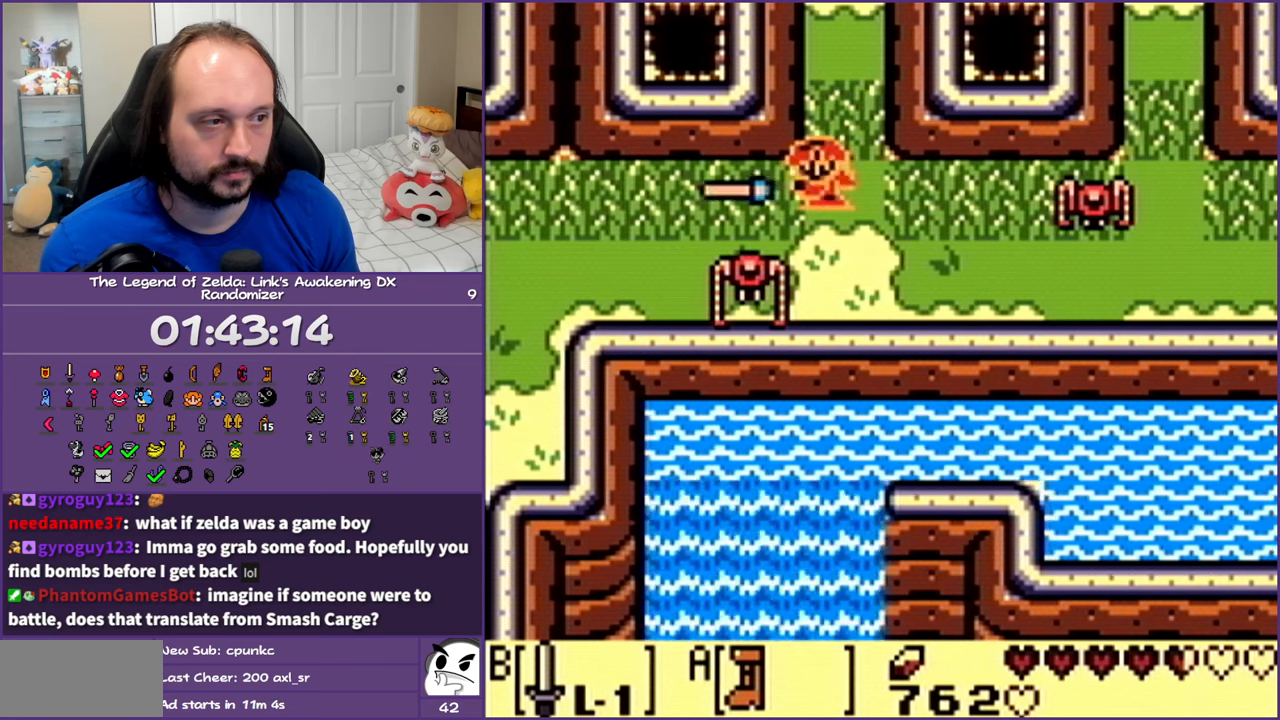
{"buttons": ["B", "DPAD_DOWN"], "events": [[133, "B", "up"], [267, "DPAD_LEFT", "down"], [383, "B", "down"], [433, "DPAD_LEFT", "up"]]}
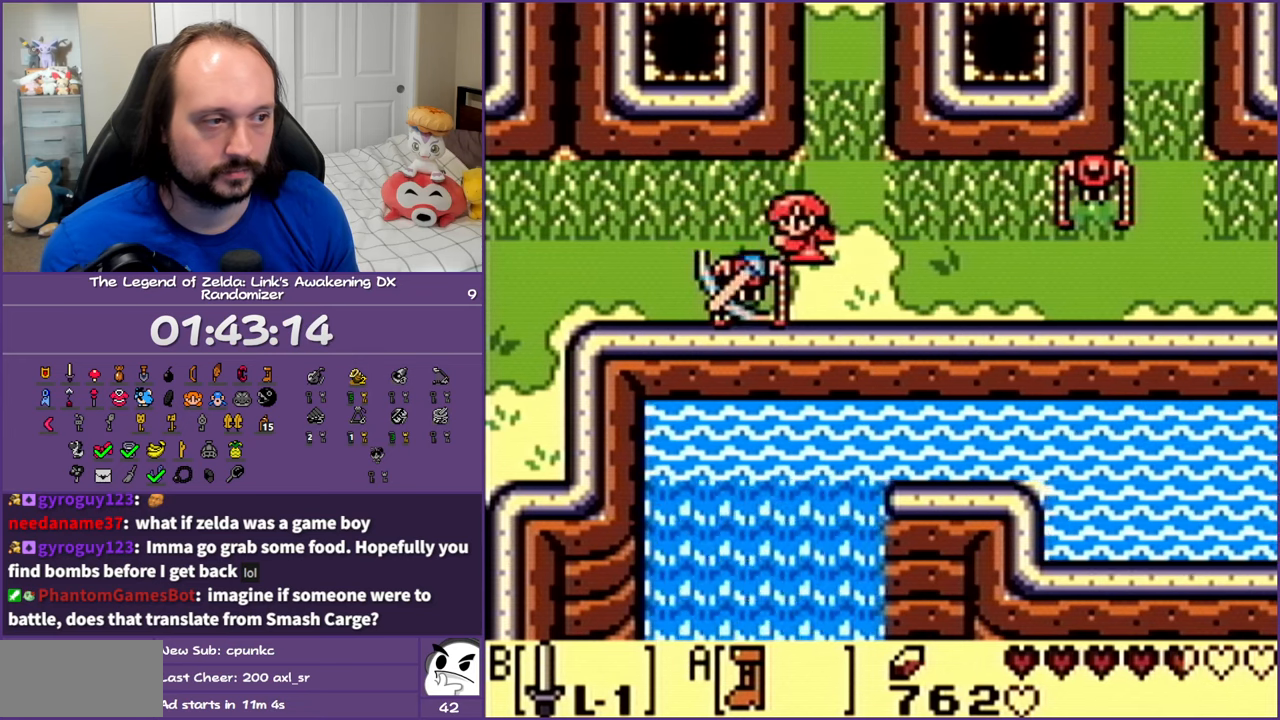
{"buttons": ["A", "DPAD_LEFT"], "events": [[67, "DPAD_LEFT", "down"], [100, "B", "up"], [400, "DPAD_DOWN", "up"], [483, "A", "down"]]}
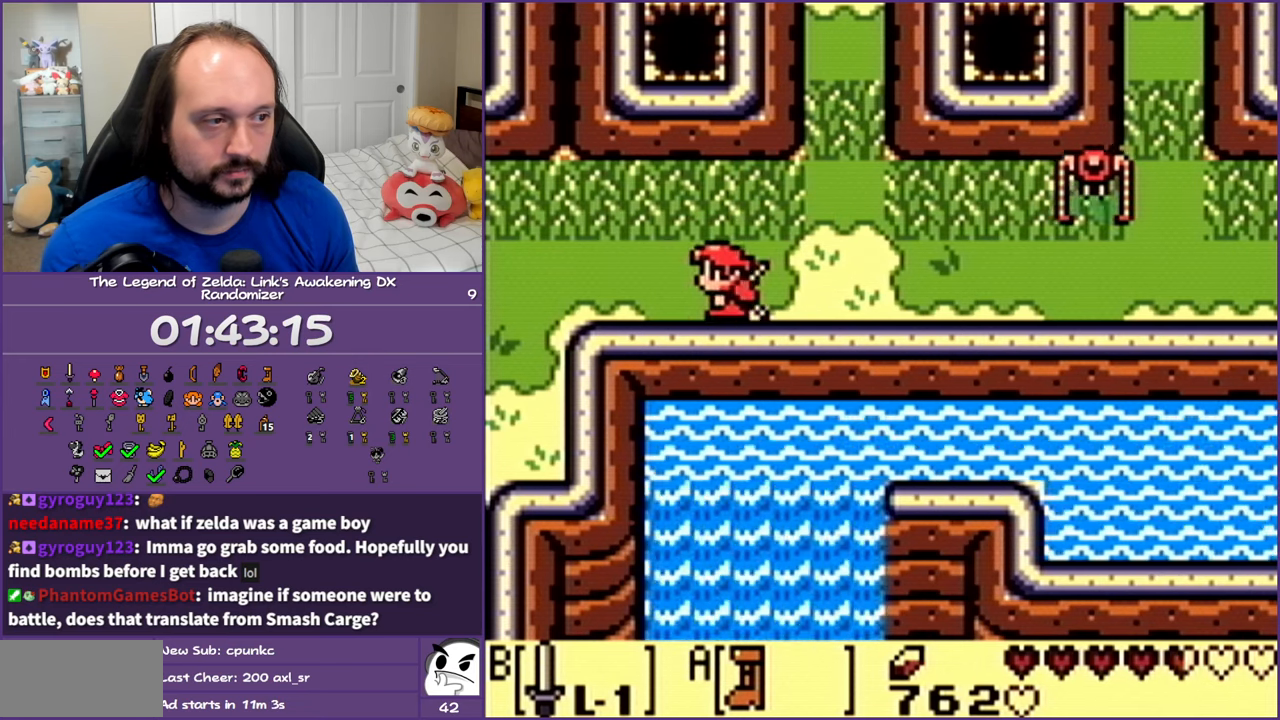
{"buttons": ["A", "DPAD_LEFT"], "events": []}
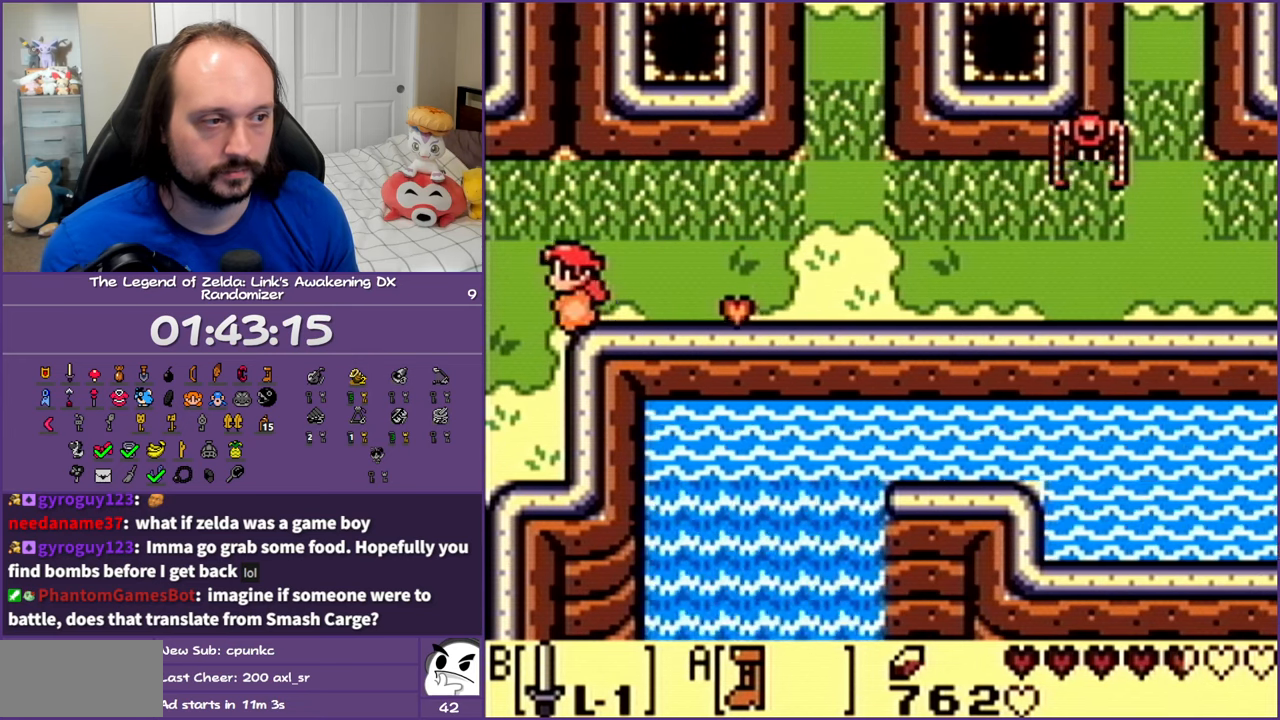
{"buttons": ["A", "DPAD_LEFT"], "events": []}
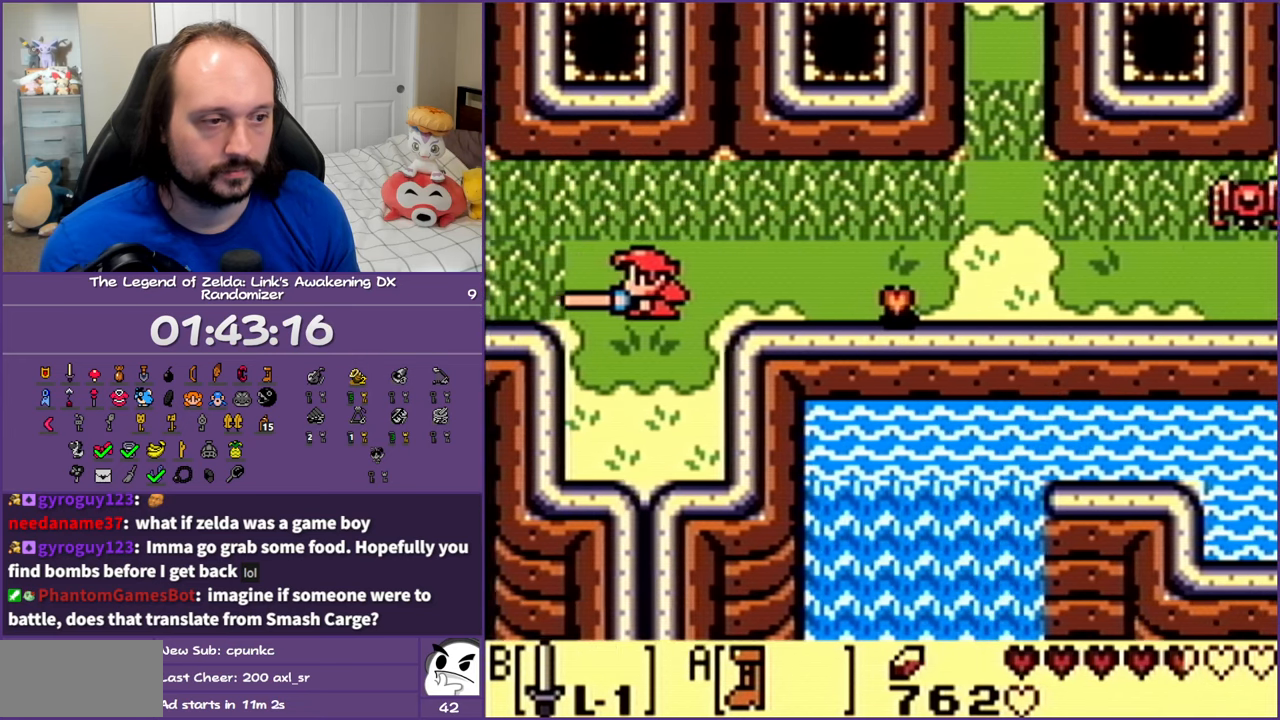
{"buttons": ["A", "DPAD_LEFT"], "events": []}
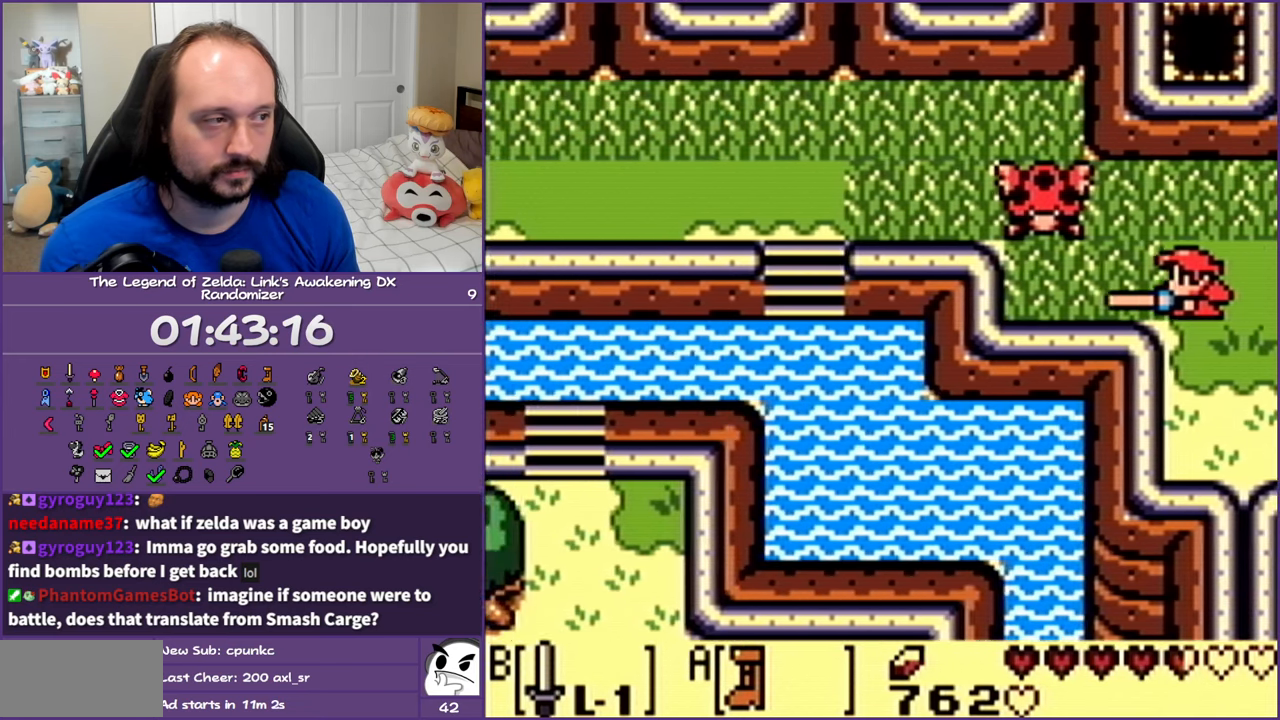
{"buttons": ["A", "DPAD_LEFT"], "events": [[17, "DPAD_UP", "down"], [67, "A", "up"], [233, "DPAD_LEFT", "up"], [400, "DPAD_LEFT", "down"], [483, "DPAD_UP", "up"], [500, "A", "down"]]}
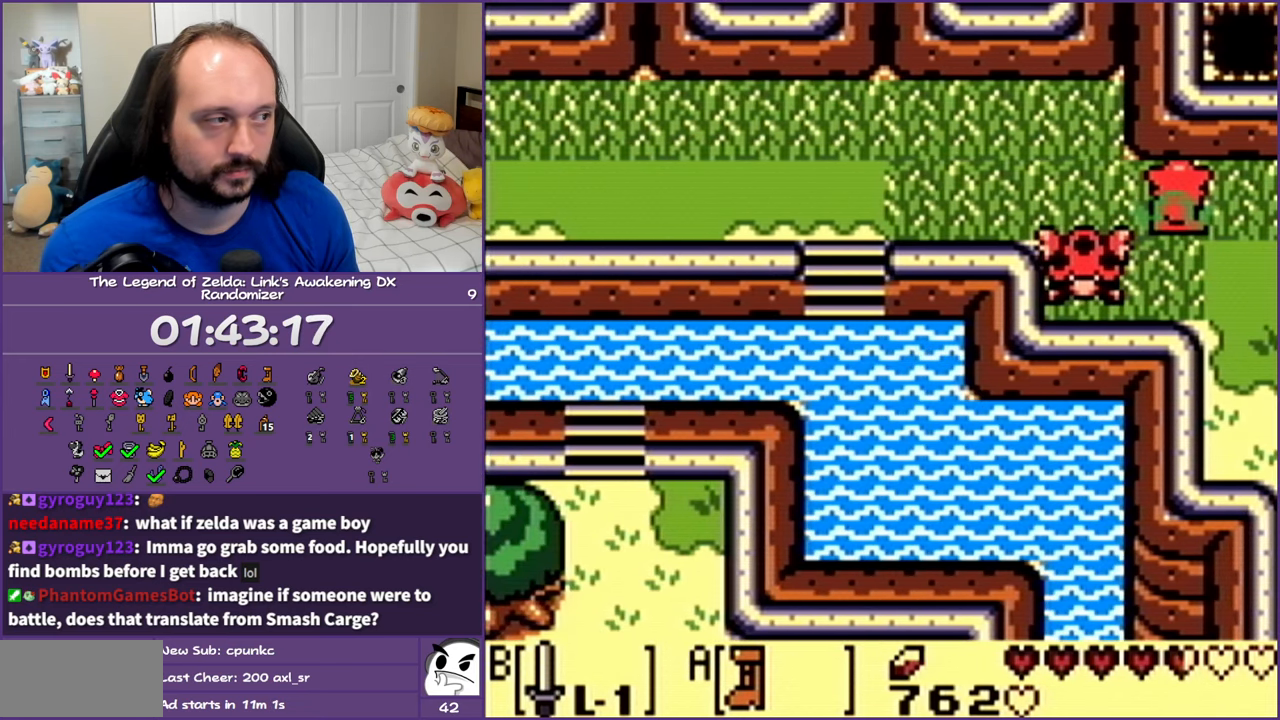
{"buttons": ["A", "DPAD_LEFT"], "events": []}
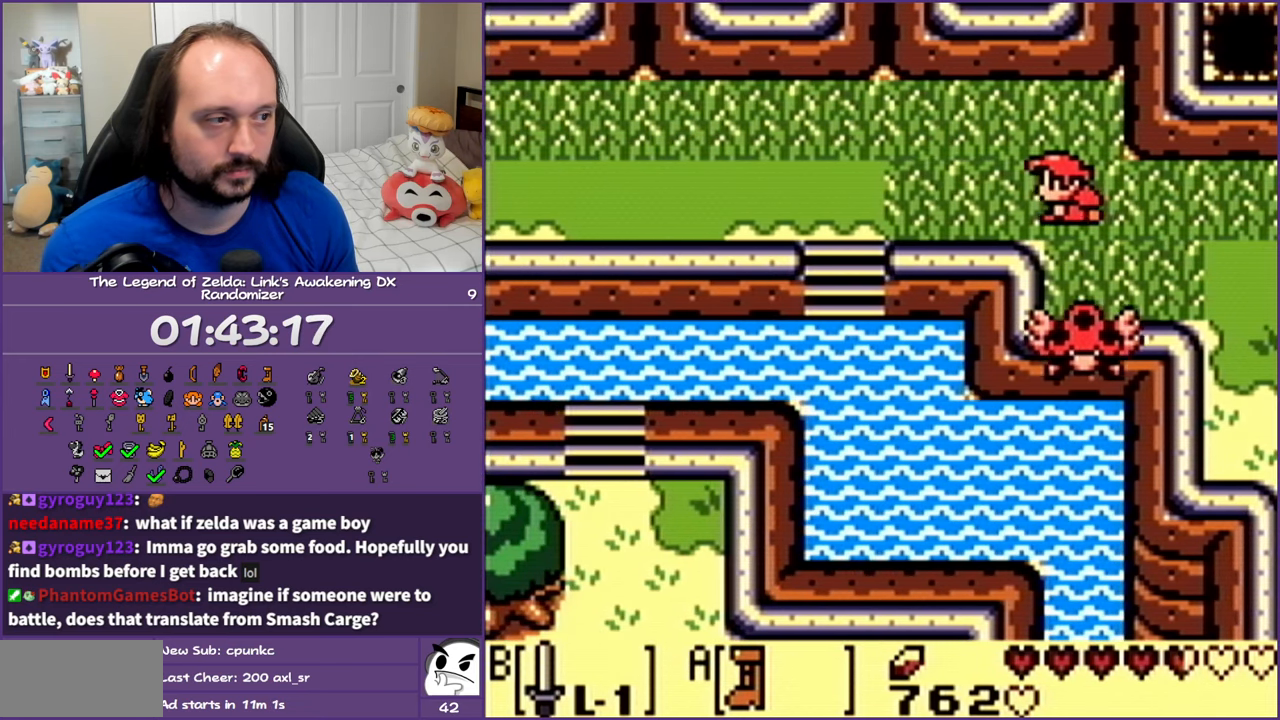
{"buttons": ["DPAD_DOWN"], "events": [[317, "DPAD_DOWN", "down"], [333, "A", "up"], [367, "DPAD_LEFT", "up"]]}
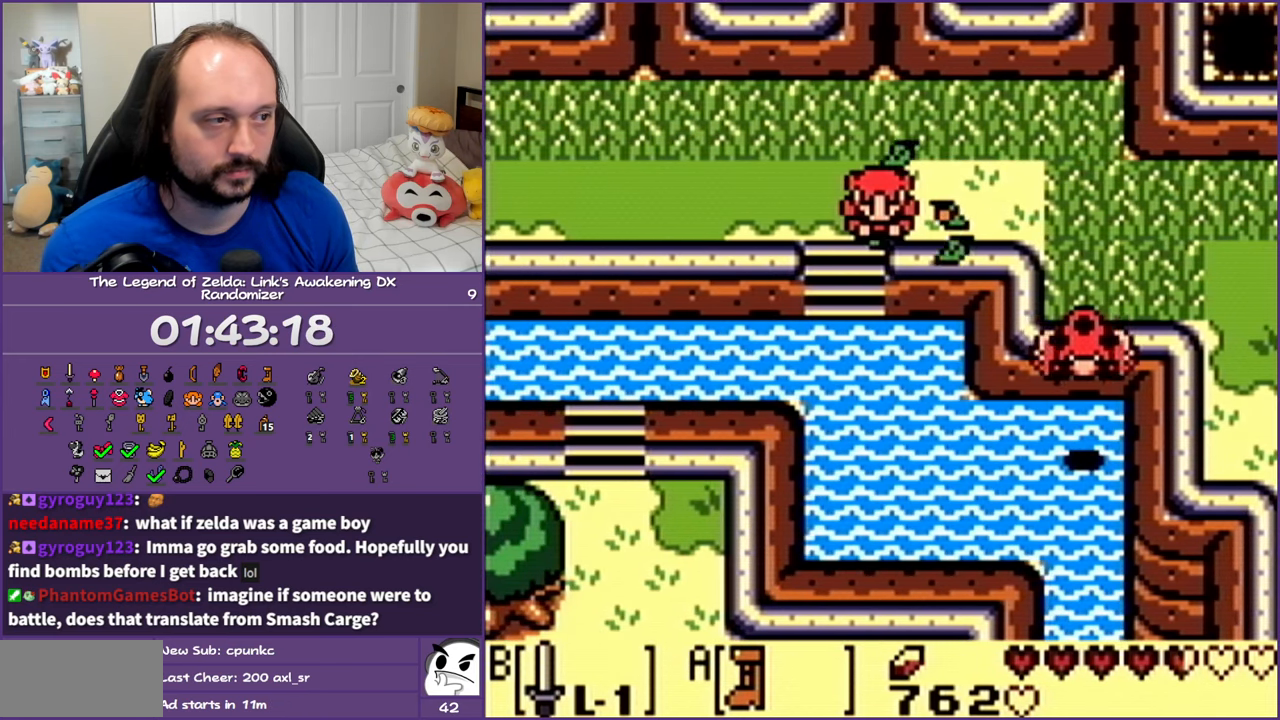
{"buttons": ["DPAD_DOWN"], "events": [[233, "DPAD_LEFT", "down"], [367, "DPAD_LEFT", "up"]]}
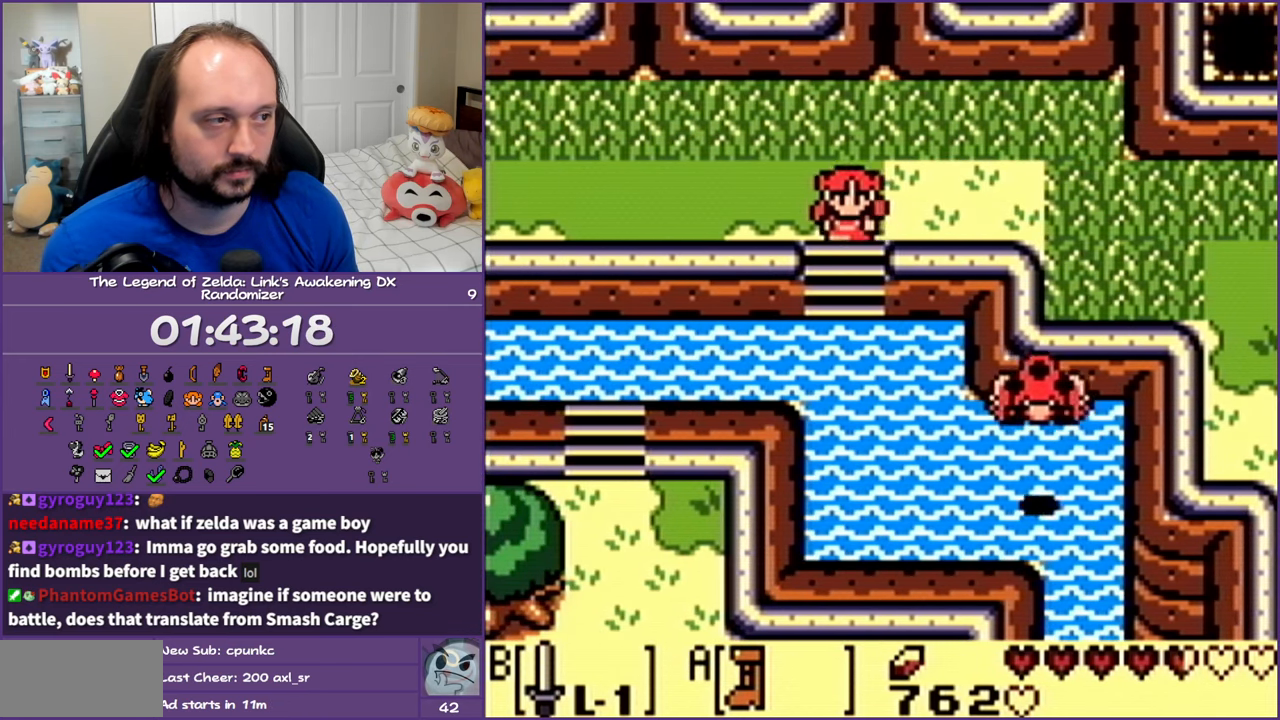
{"buttons": ["A", "DPAD_DOWN"], "events": [[417, "A", "down"]]}
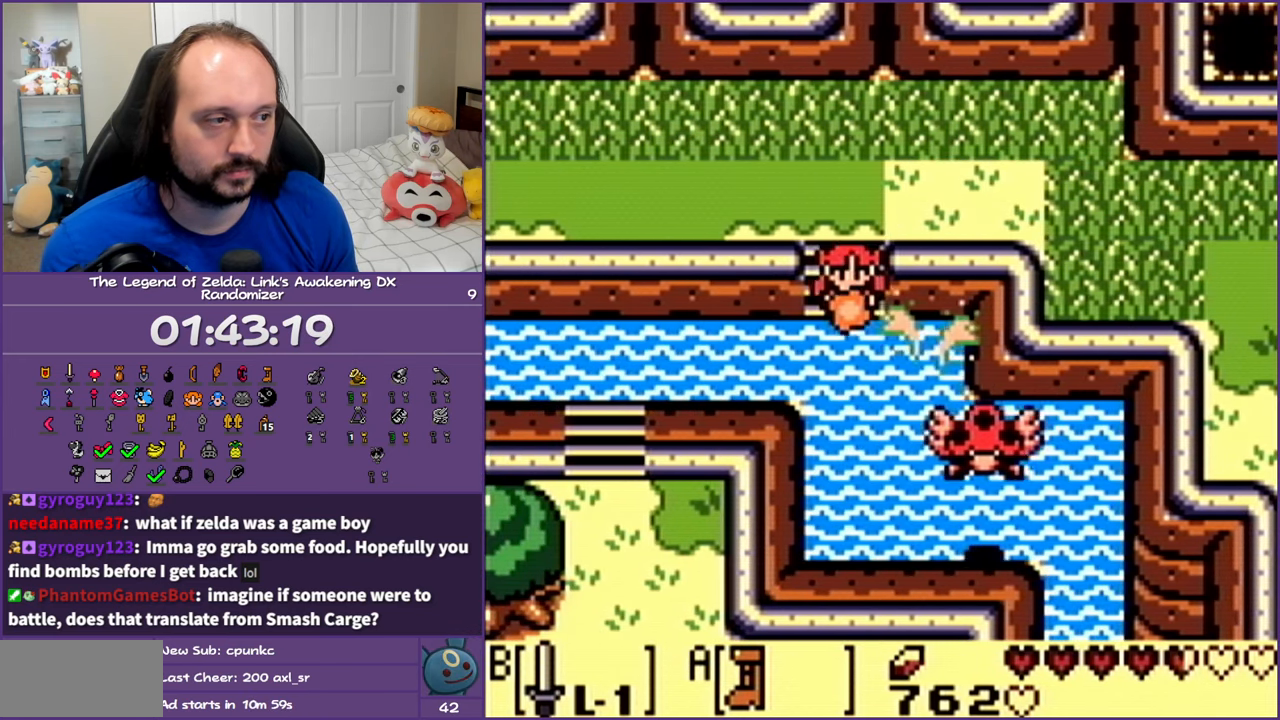
{"buttons": ["A", "DPAD_DOWN"], "events": [[83, "A", "up"], [133, "A", "down"], [317, "A", "up"], [383, "A", "down"]]}
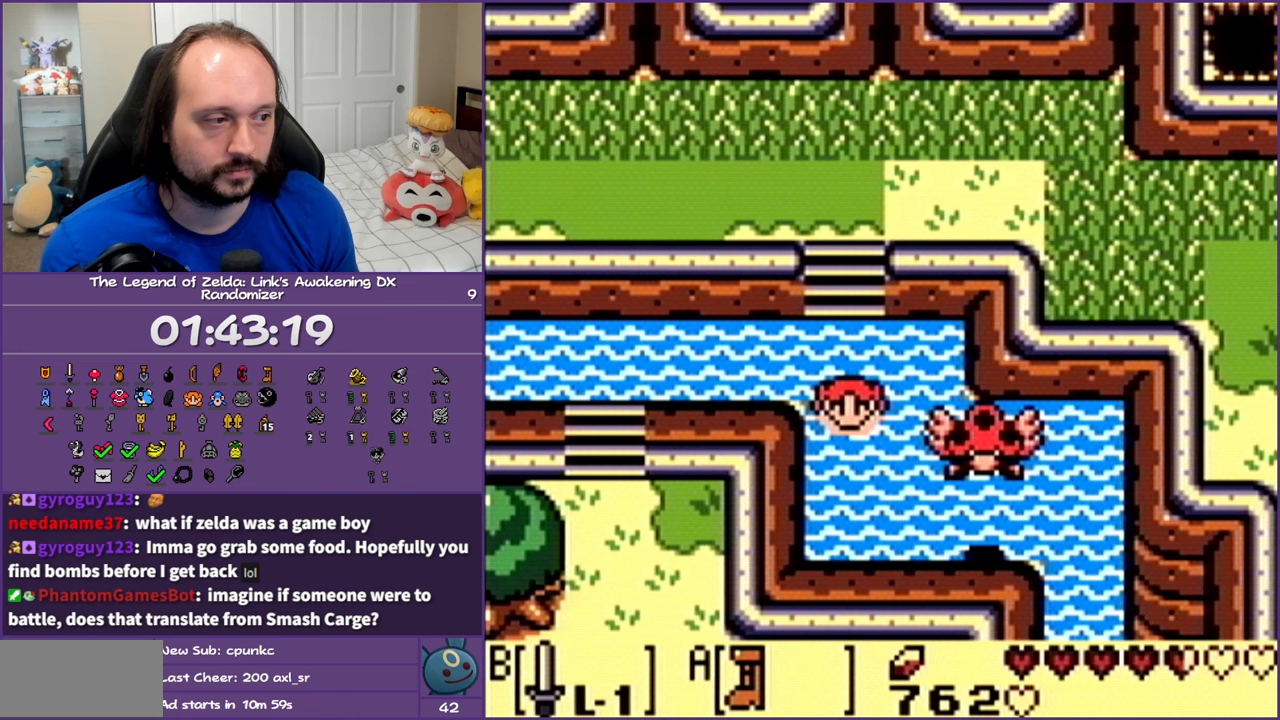
{"buttons": ["DPAD_RIGHT"], "events": [[50, "A", "up"], [117, "A", "down"], [233, "DPAD_RIGHT", "down"], [267, "A", "up"], [350, "A", "down"], [417, "DPAD_DOWN", "up"], [483, "A", "up"]]}
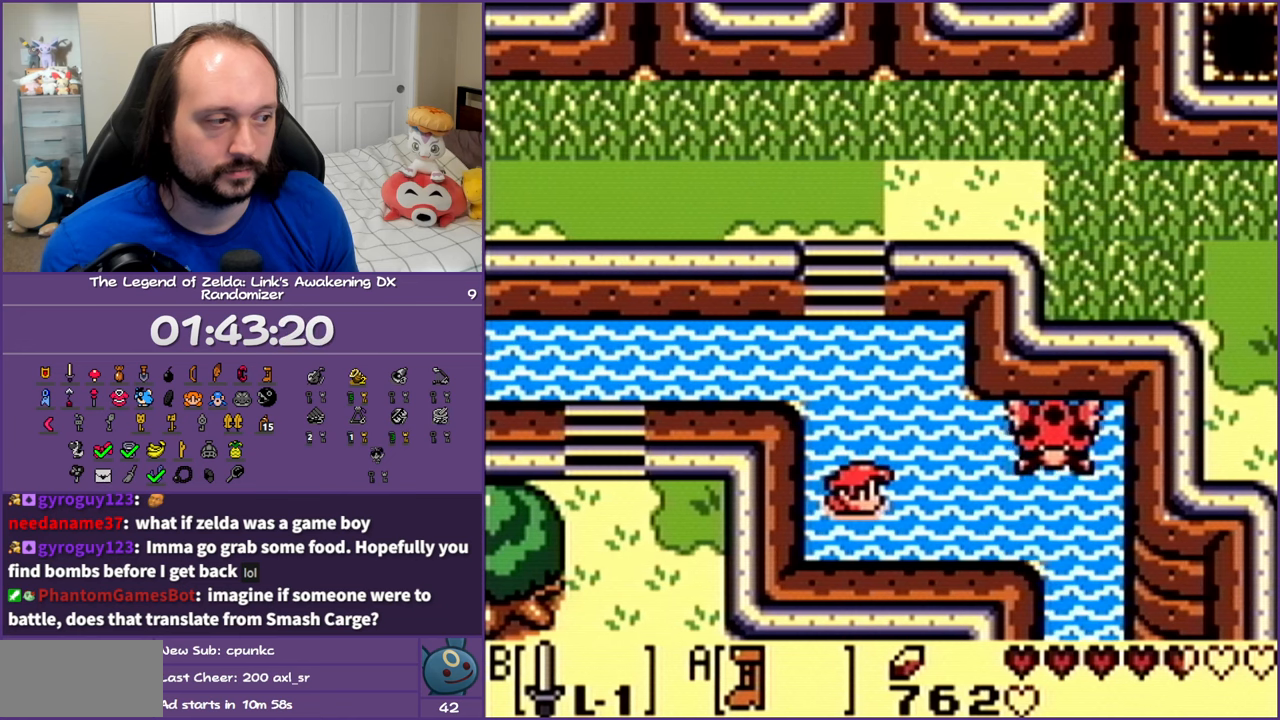
{"buttons": ["A", "DPAD_RIGHT"], "events": [[50, "A", "down"], [233, "A", "up"], [233, "DPAD_DOWN", "down"], [283, "A", "down"], [450, "A", "up"], [483, "DPAD_DOWN", "up"], [500, "A", "down"]]}
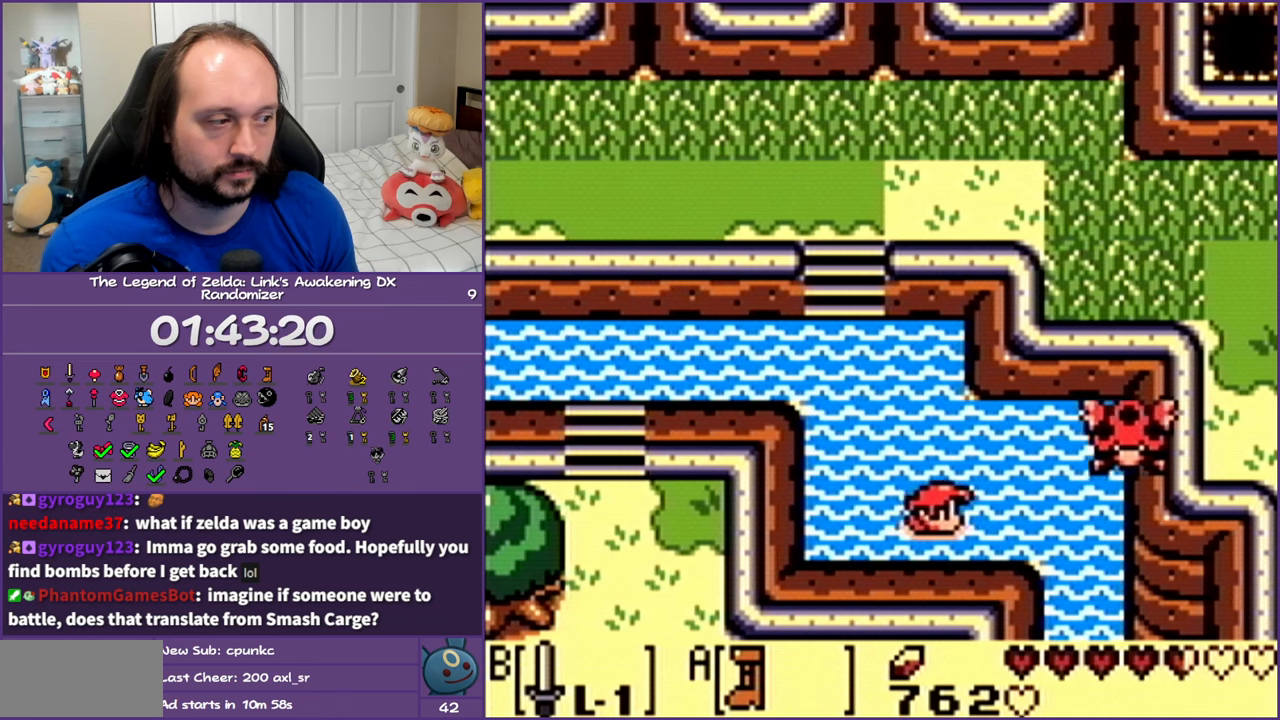
{"buttons": ["A", "DPAD_DOWN", "DPAD_RIGHT"], "events": [[183, "A", "up"], [233, "A", "down"], [400, "A", "up"], [450, "A", "down"], [450, "DPAD_DOWN", "down"]]}
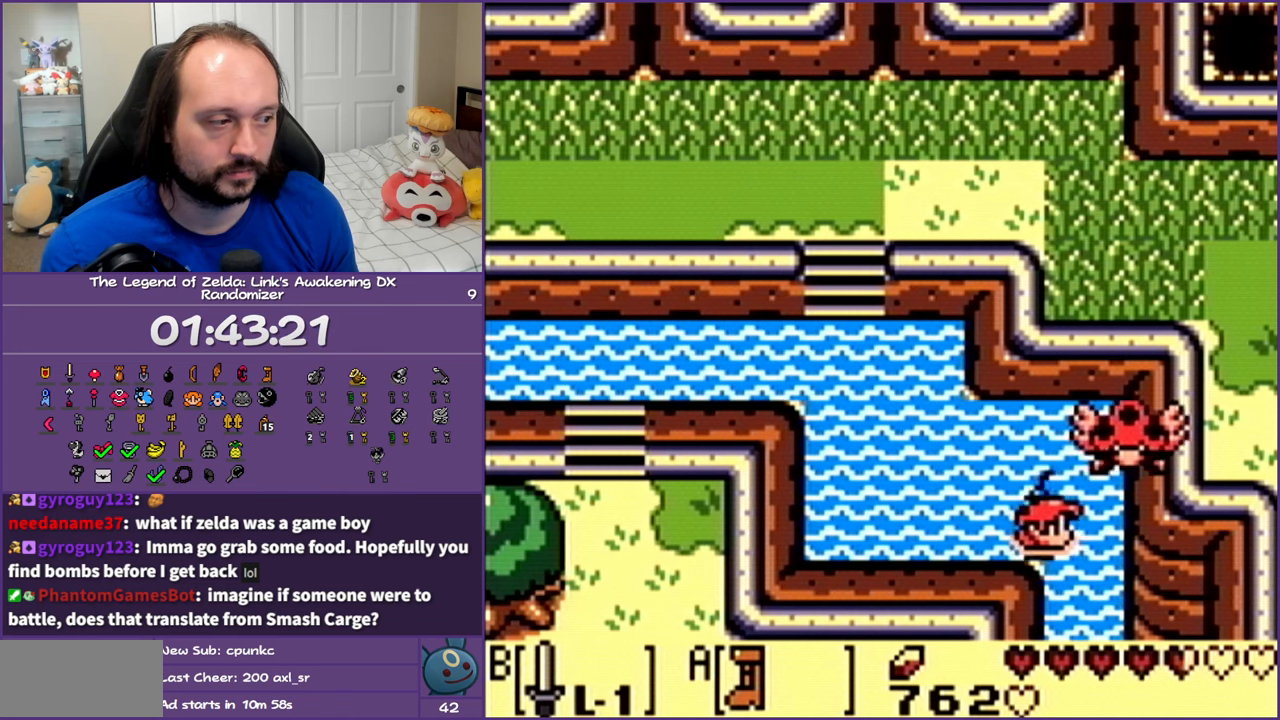
{"buttons": ["A", "DPAD_DOWN"], "events": [[50, "DPAD_RIGHT", "up"], [133, "A", "up"], [200, "A", "down"], [367, "A", "up"], [433, "A", "down"]]}
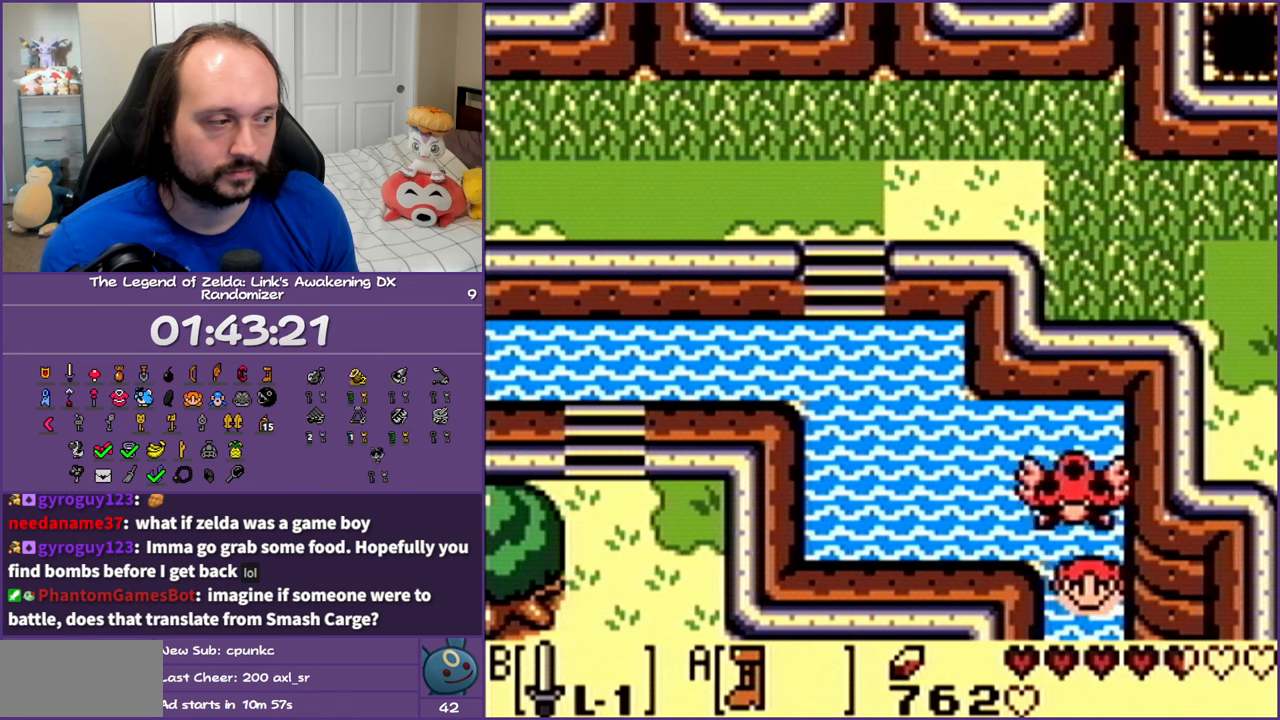
{"buttons": ["A", "DPAD_DOWN"], "events": [[67, "A", "up"], [167, "A", "down"], [283, "A", "up"], [367, "A", "down"]]}
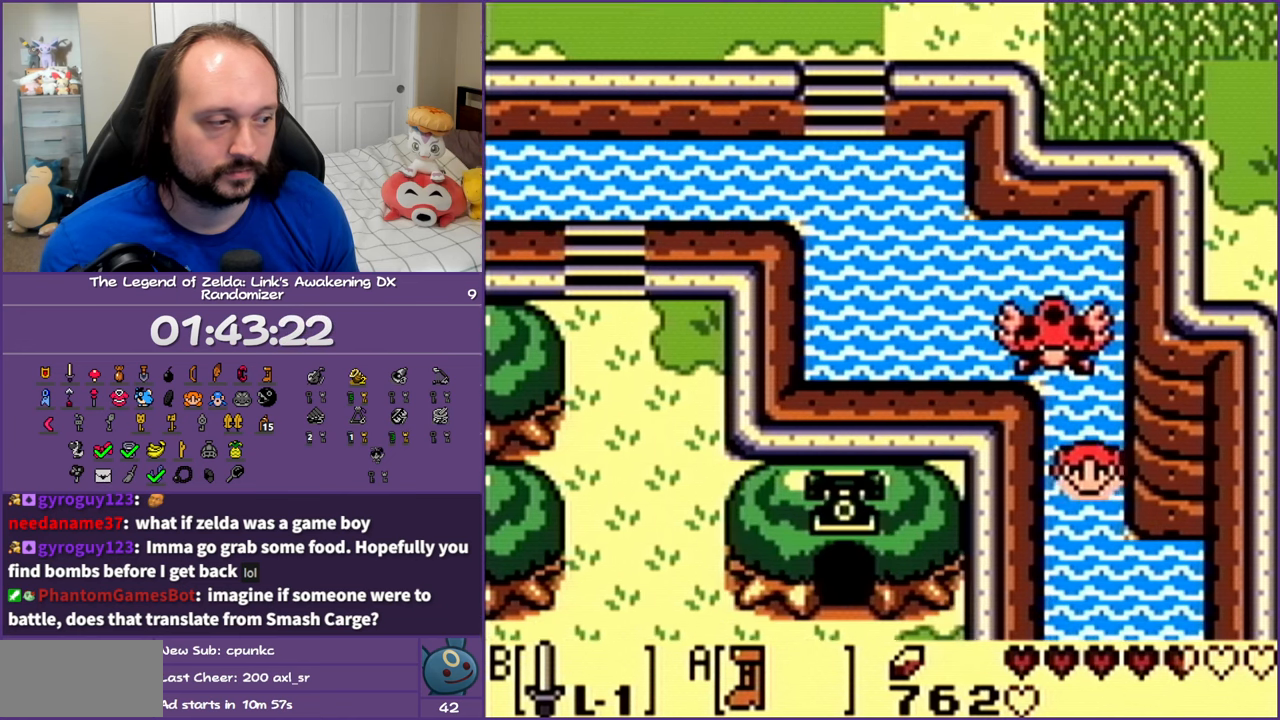
{"buttons": ["DPAD_DOWN"], "events": [[33, "A", "up"], [83, "A", "down"], [233, "A", "up"], [300, "A", "down"], [433, "A", "up"]]}
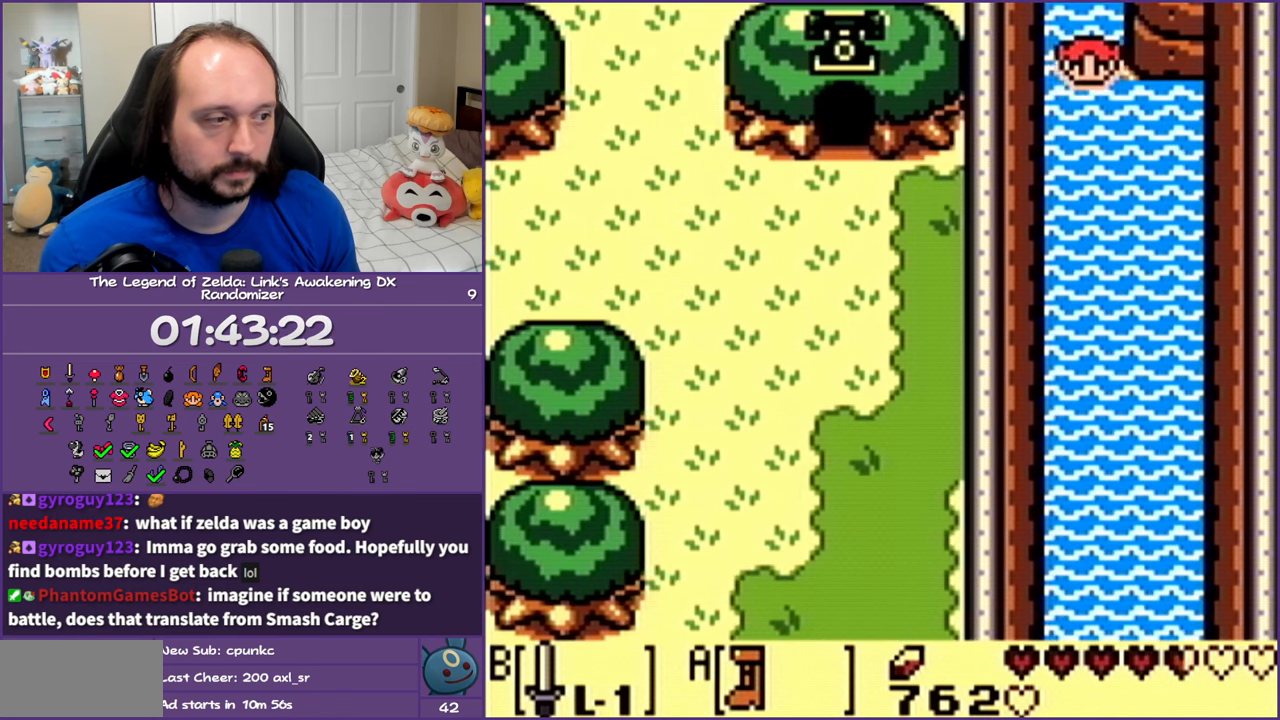
{"buttons": ["A", "DPAD_DOWN"], "events": [[17, "A", "down"], [167, "A", "up"], [233, "A", "down"], [367, "A", "up"], [433, "A", "down"]]}
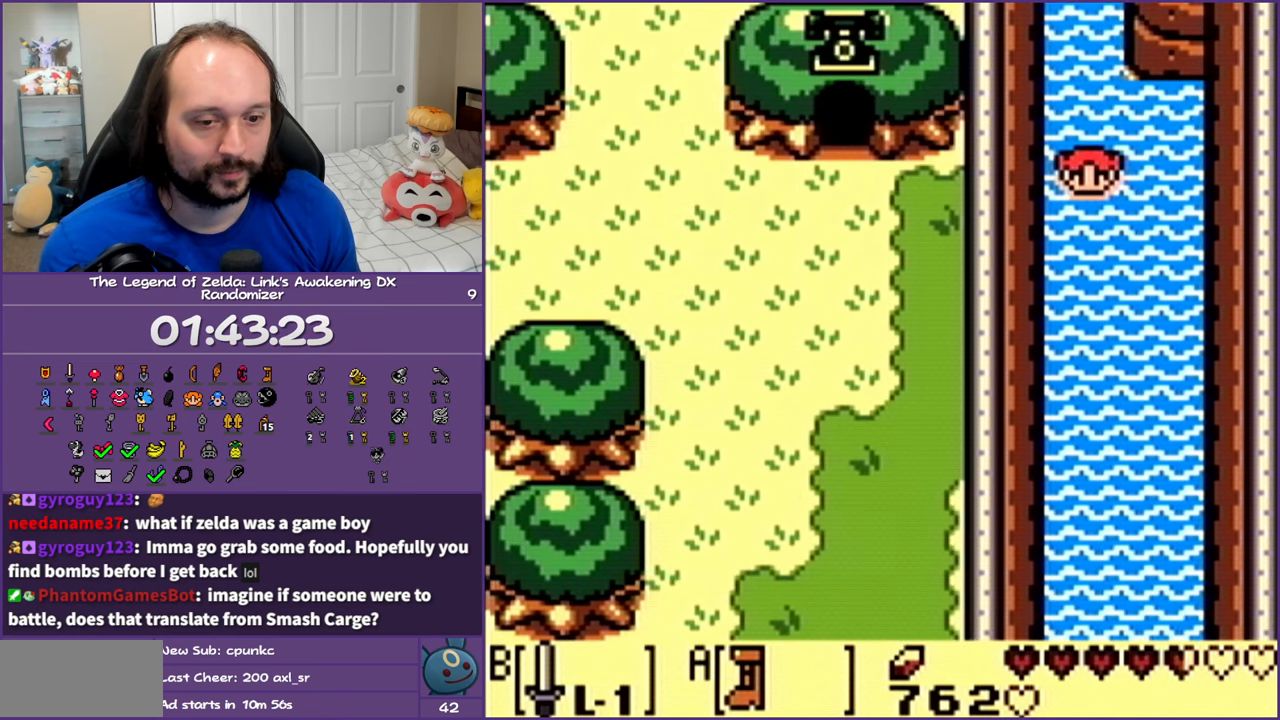
{"buttons": ["A", "DPAD_DOWN"], "events": [[83, "A", "up"], [167, "A", "down"], [283, "A", "up"], [350, "A", "down"]]}
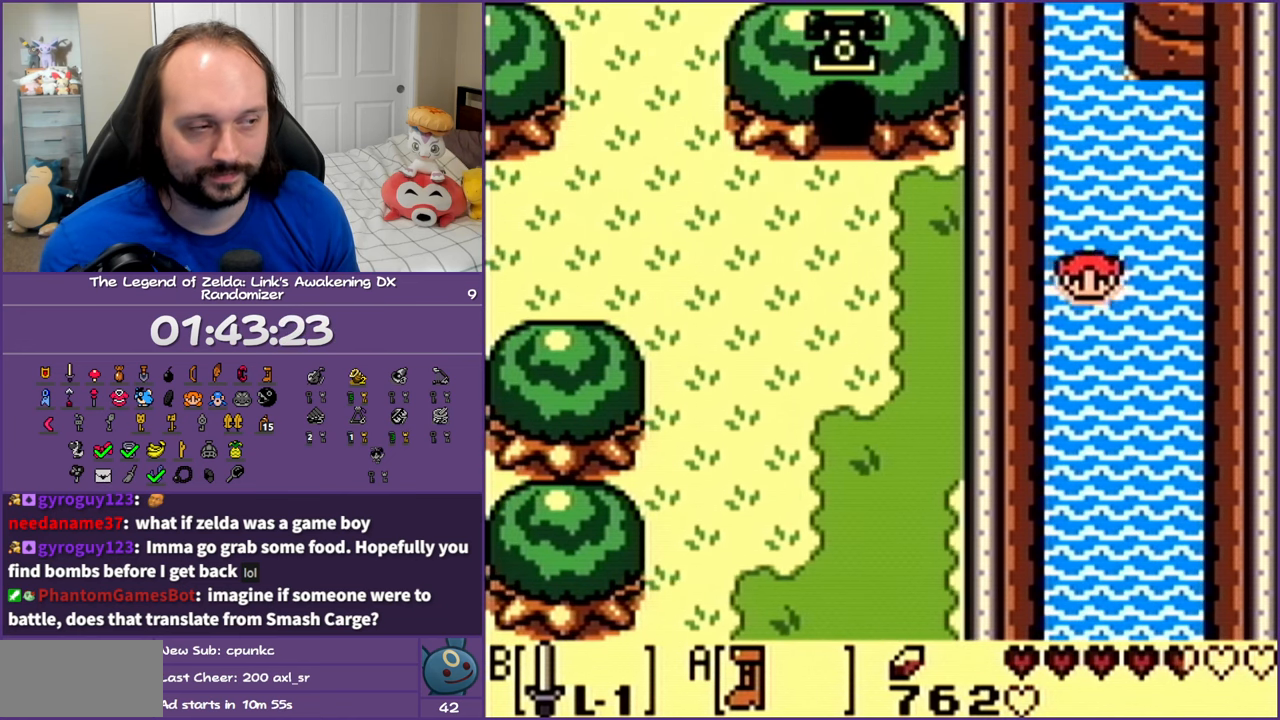
{"buttons": ["A", "DPAD_DOWN"], "events": [[17, "A", "up"], [67, "A", "down"], [200, "A", "up"], [283, "A", "down"], [433, "A", "up"], [500, "A", "down"]]}
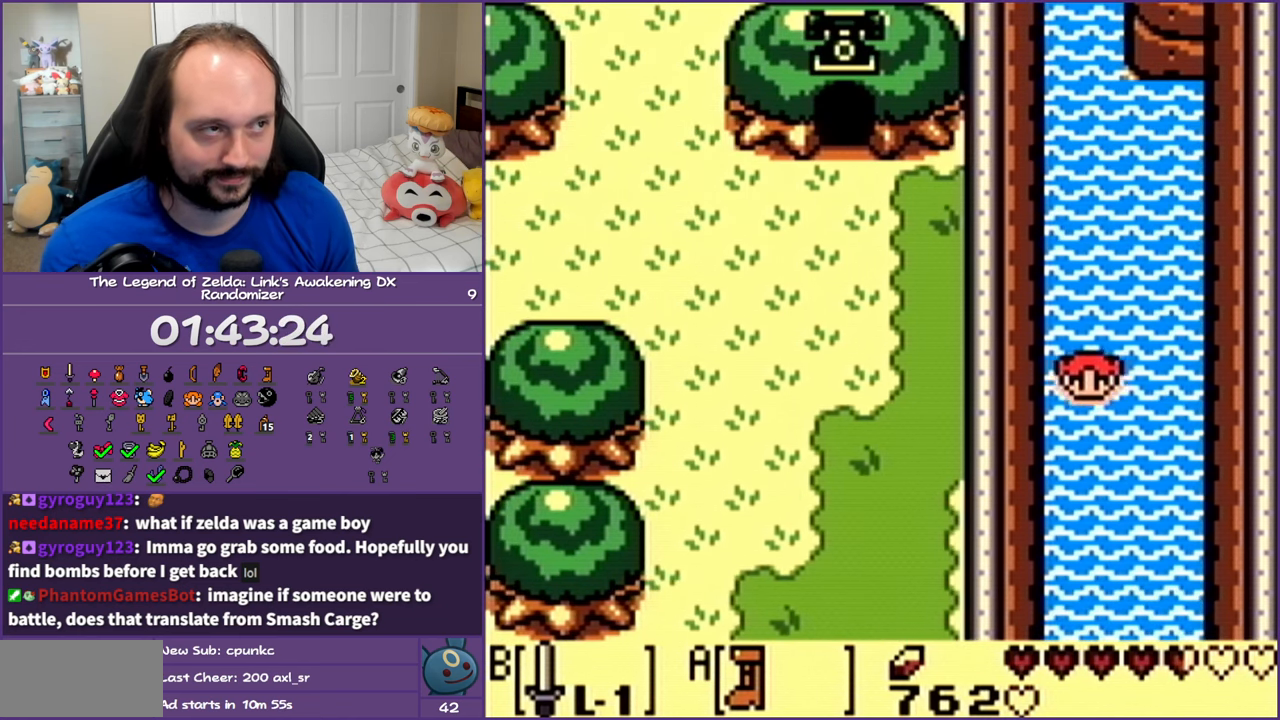
{"buttons": ["A", "DPAD_DOWN"], "events": [[167, "A", "up"], [233, "A", "down"], [400, "A", "up"], [450, "A", "down"]]}
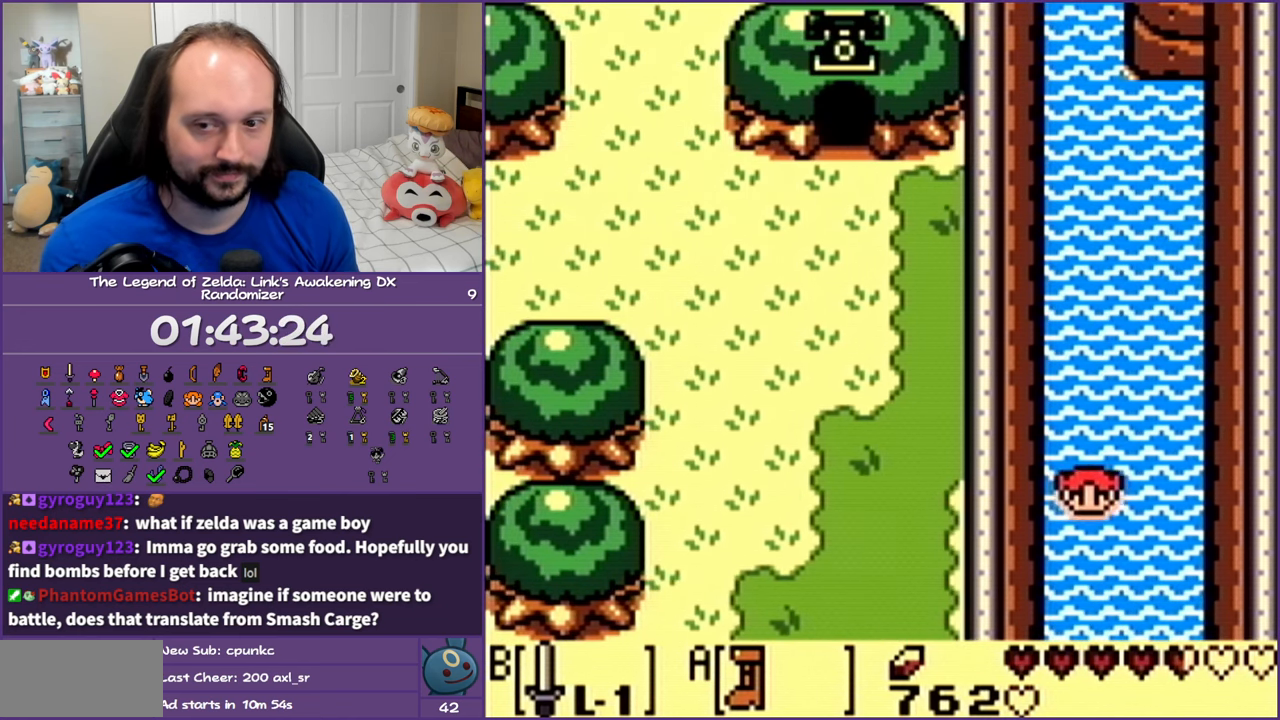
{"buttons": ["A", "DPAD_DOWN"], "events": [[100, "A", "up"], [183, "A", "down"], [317, "A", "up"], [400, "A", "down"]]}
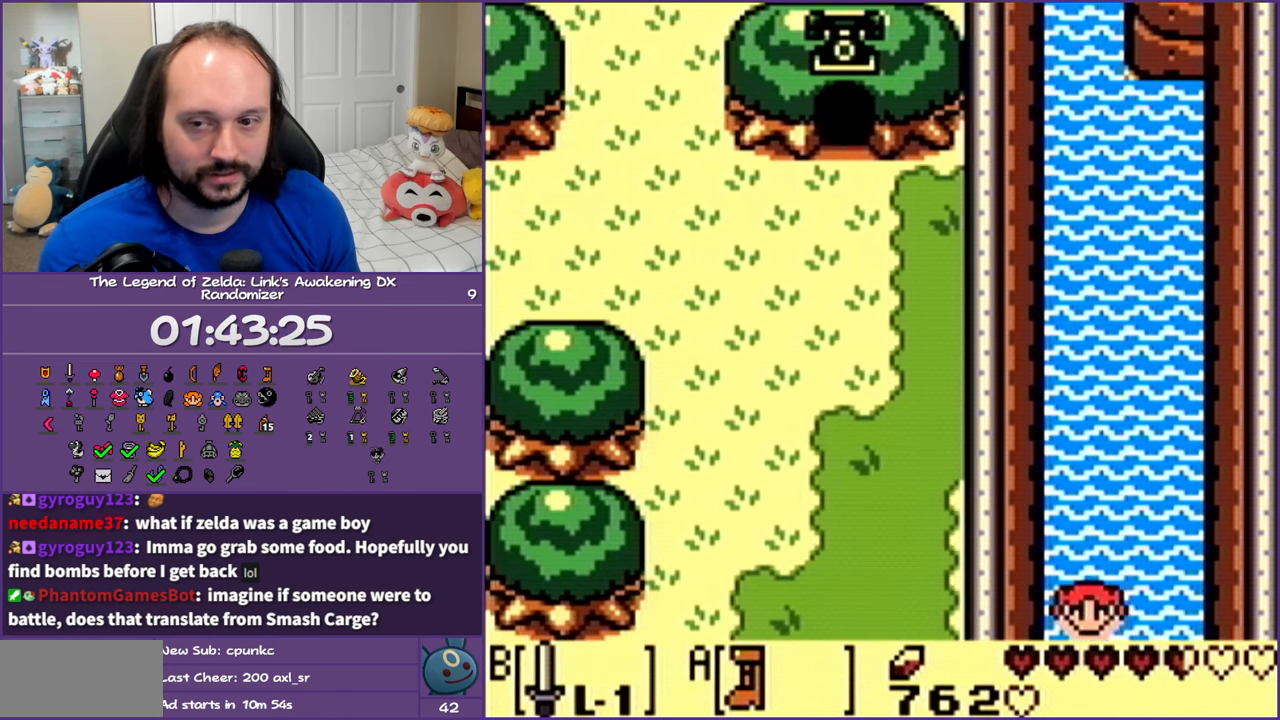
{"buttons": ["A", "DPAD_DOWN", "DPAD_RIGHT"], "events": [[50, "A", "up"], [117, "A", "down"], [283, "A", "up"], [317, "DPAD_RIGHT", "down"], [367, "A", "down"]]}
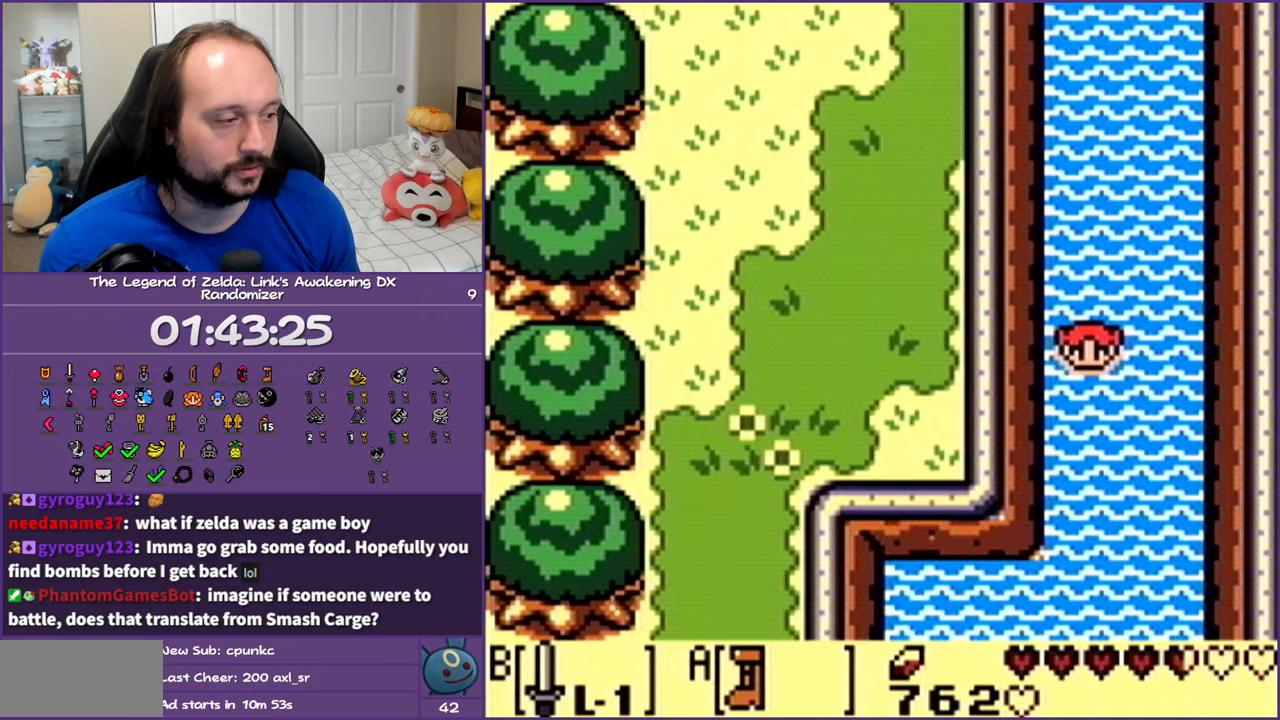
{"buttons": ["DPAD_DOWN"], "events": [[17, "A", "up"], [100, "A", "down"], [267, "A", "up"], [317, "DPAD_RIGHT", "up"], [333, "A", "down"], [500, "A", "up"]]}
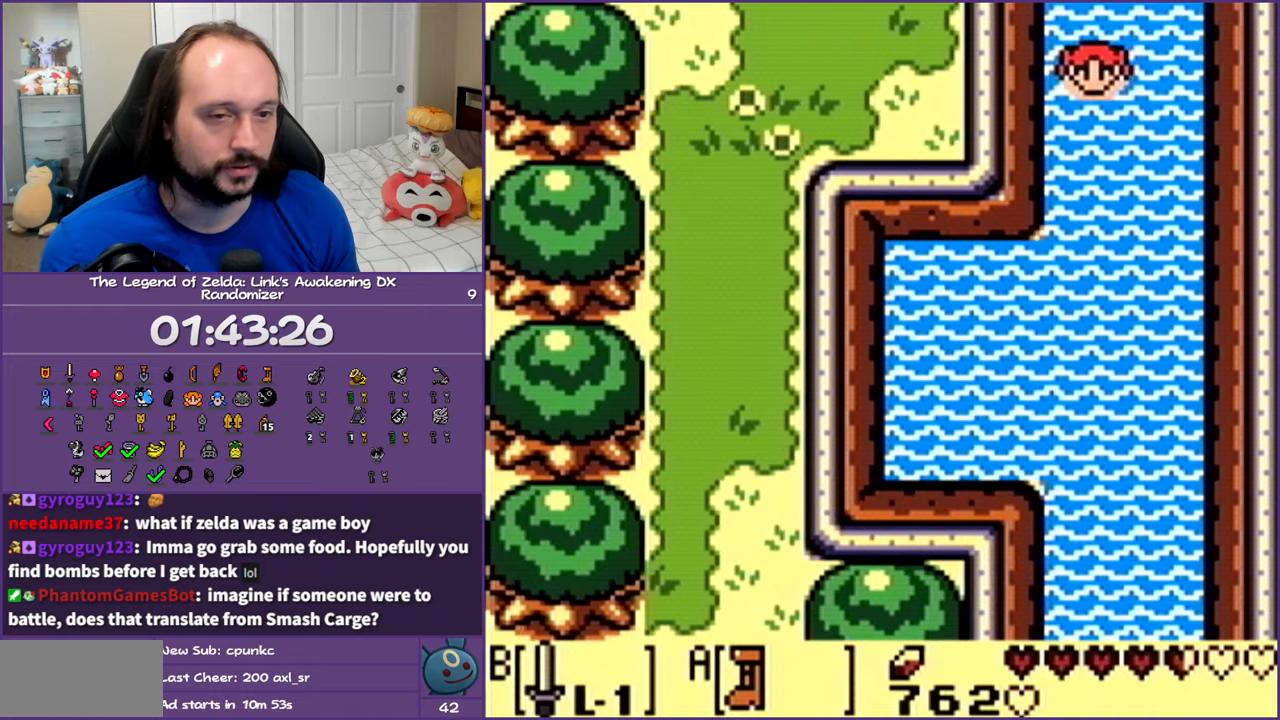
{"buttons": ["DPAD_DOWN"], "events": [[50, "A", "down"], [233, "A", "up"], [283, "A", "down"], [433, "A", "up"]]}
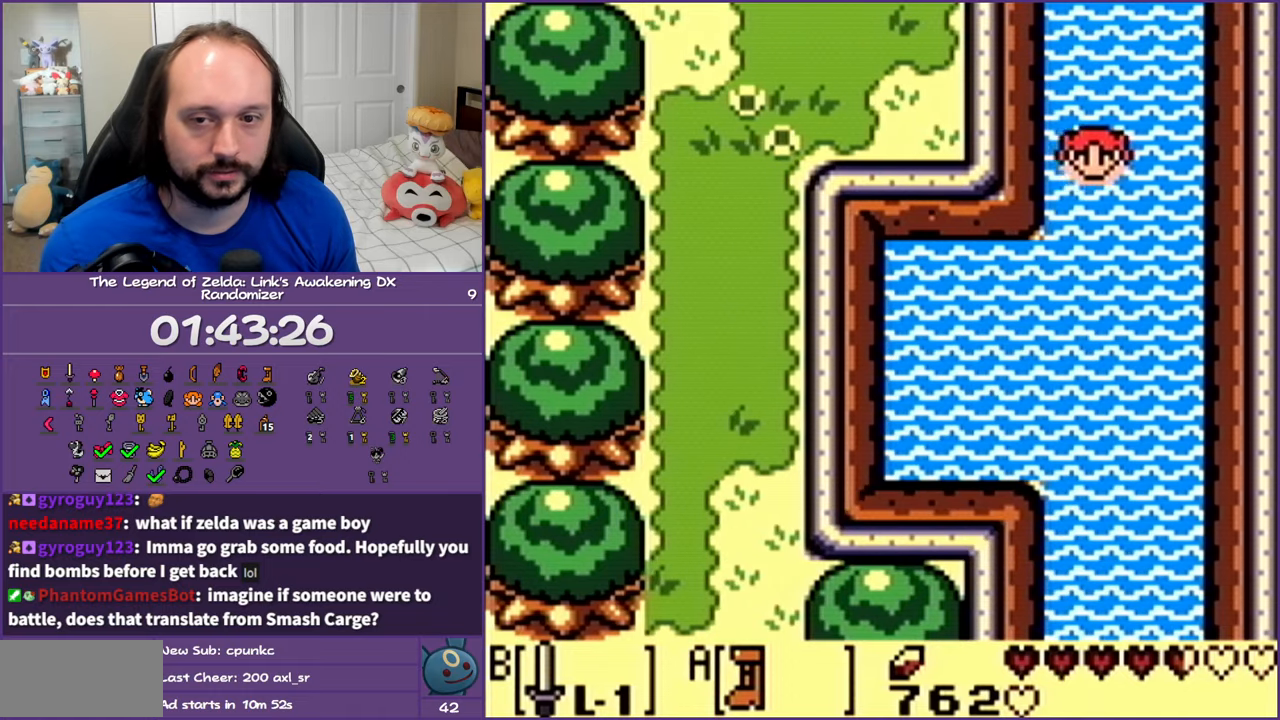
{"buttons": ["A", "DPAD_DOWN"], "events": [[17, "A", "down"], [183, "A", "up"], [250, "A", "down"], [400, "A", "up"], [450, "A", "down"]]}
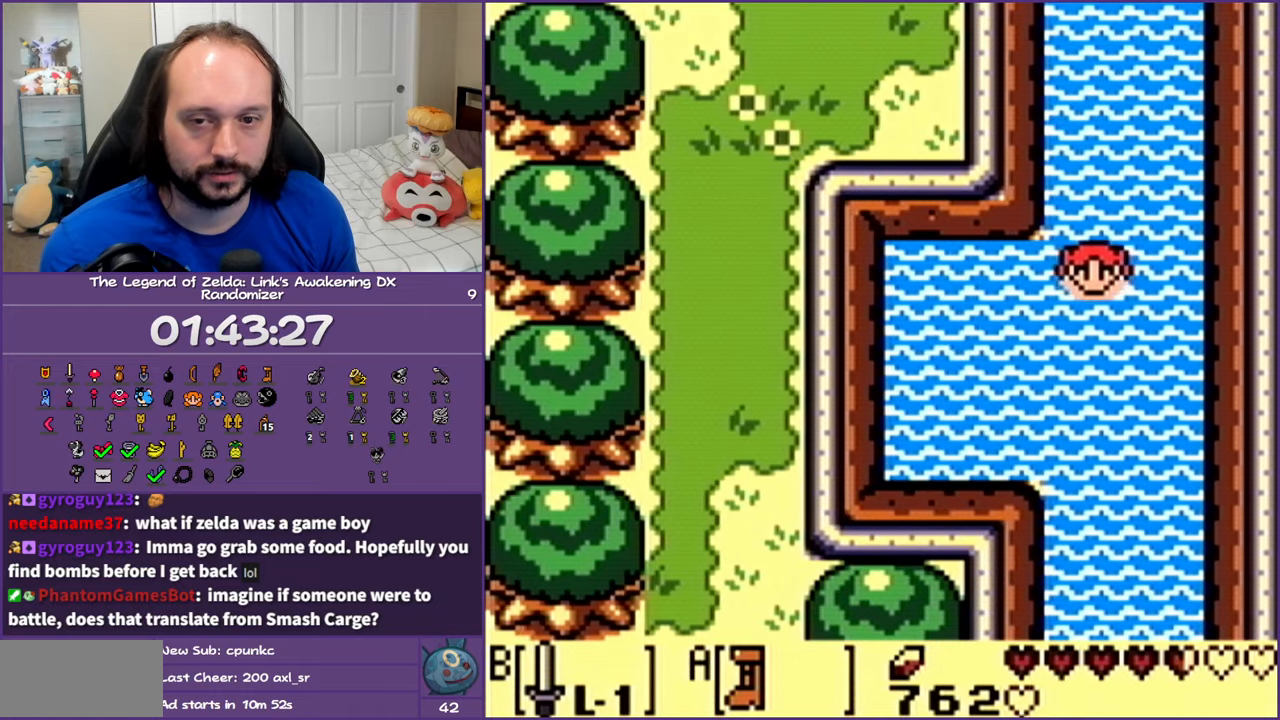
{"buttons": ["A", "DPAD_DOWN"], "events": [[117, "A", "up"], [183, "A", "down"], [317, "A", "up"], [383, "A", "down"]]}
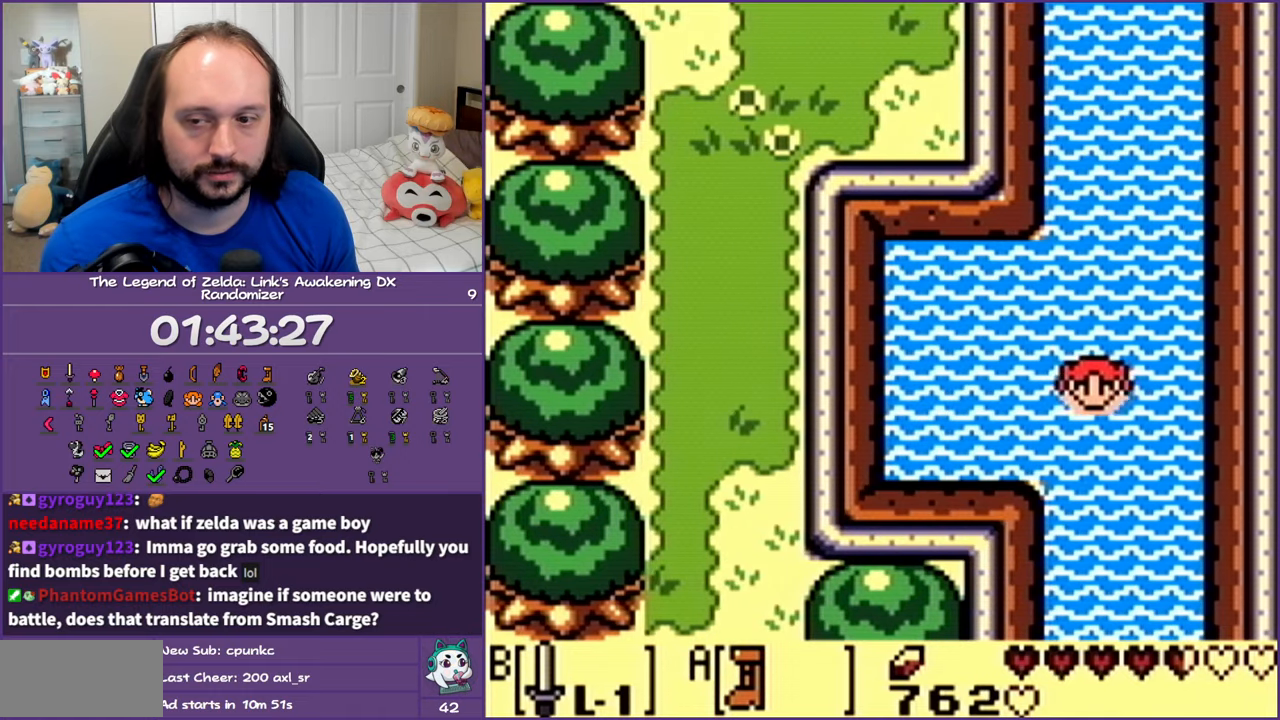
{"buttons": ["DPAD_DOWN"], "events": [[33, "A", "up"], [117, "A", "down"], [233, "A", "up"], [317, "A", "down"], [483, "A", "up"]]}